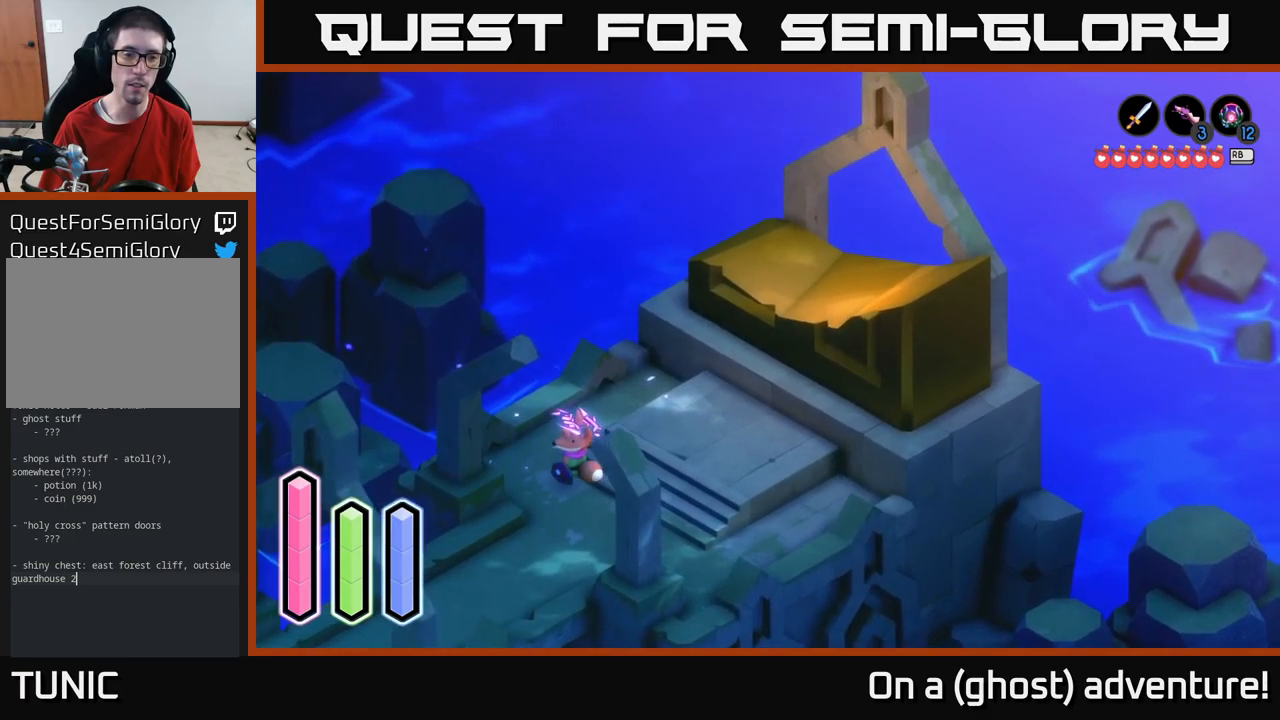
Gameplay with a controller (Xbox layout); each line is a JSON object with the inputs held at the frame after it. "events" lists button and stick changes between this image and that frame as [ms after this image, input, new state], when the widget could be followed in between.
{"buttons": [], "left_stick": "left", "right_stick": "center", "events": [[234, "left_stick", "left"]]}
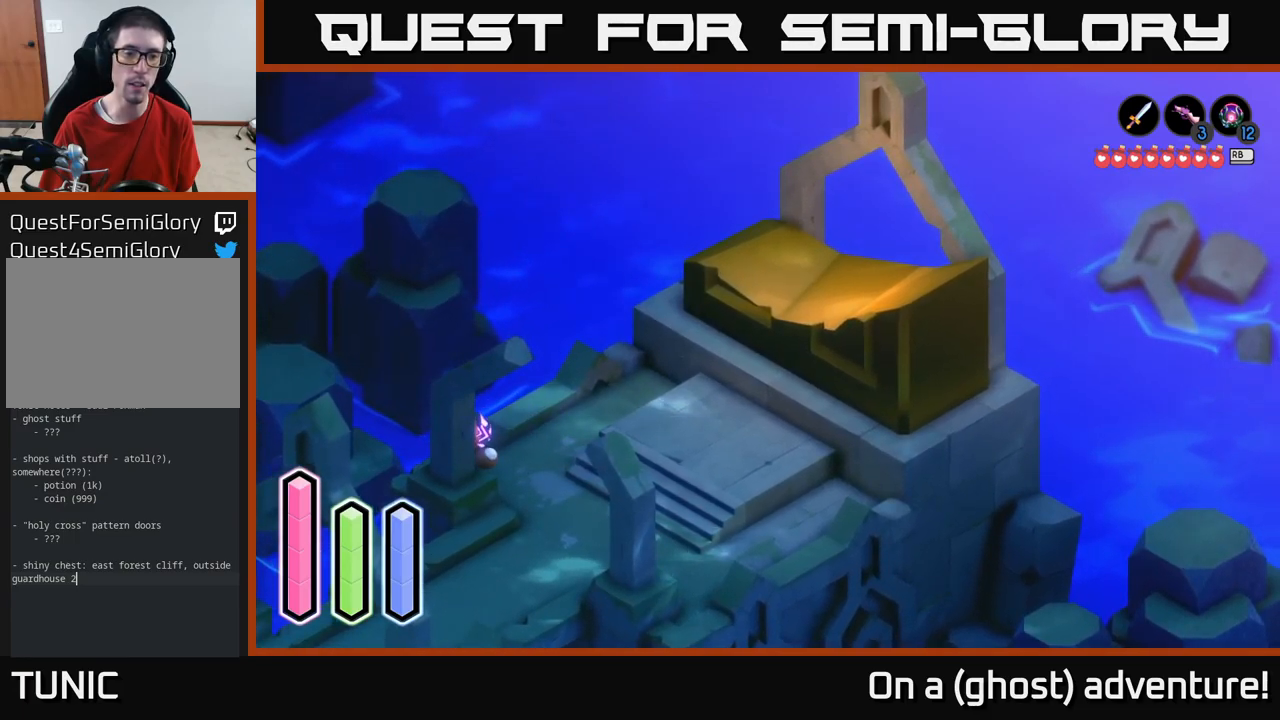
{"buttons": [], "left_stick": "up-left", "right_stick": "center", "events": [[67, "A", "down"], [250, "A", "up"], [317, "left_stick", "up-left"]]}
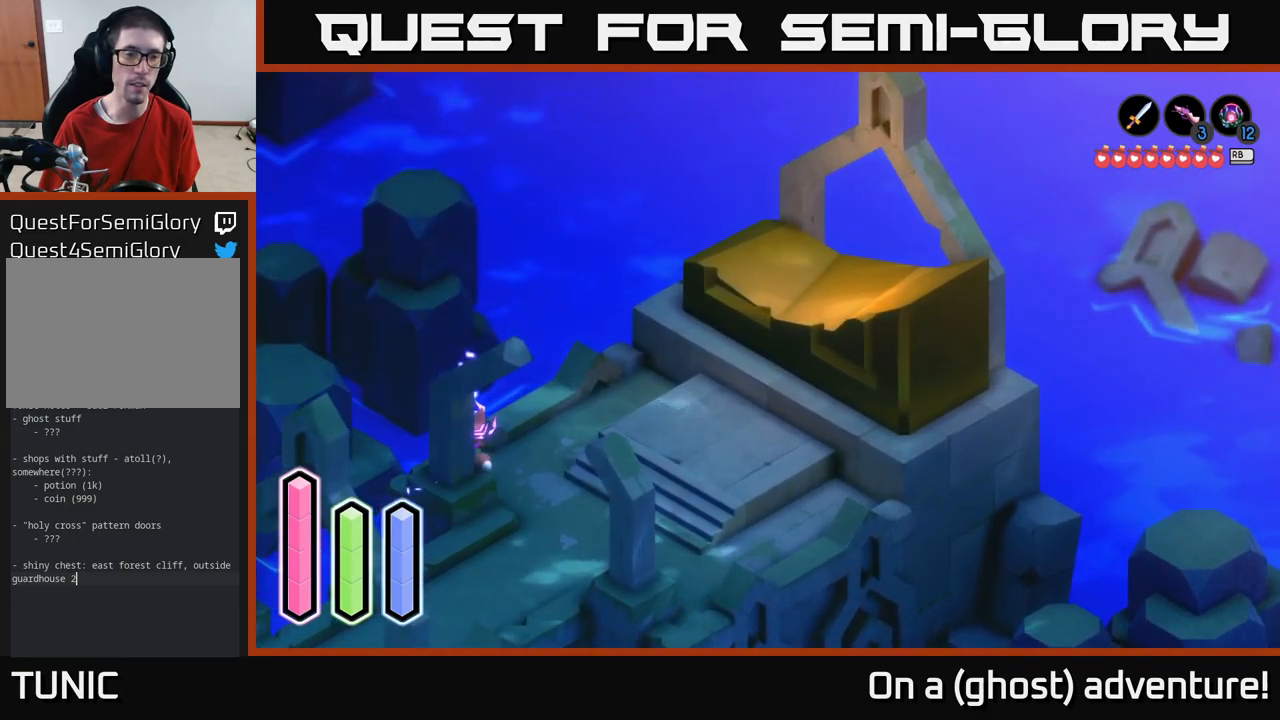
{"buttons": [], "left_stick": "center", "right_stick": "center", "events": [[50, "A", "down"], [217, "A", "up"], [484, "left_stick", "center"]]}
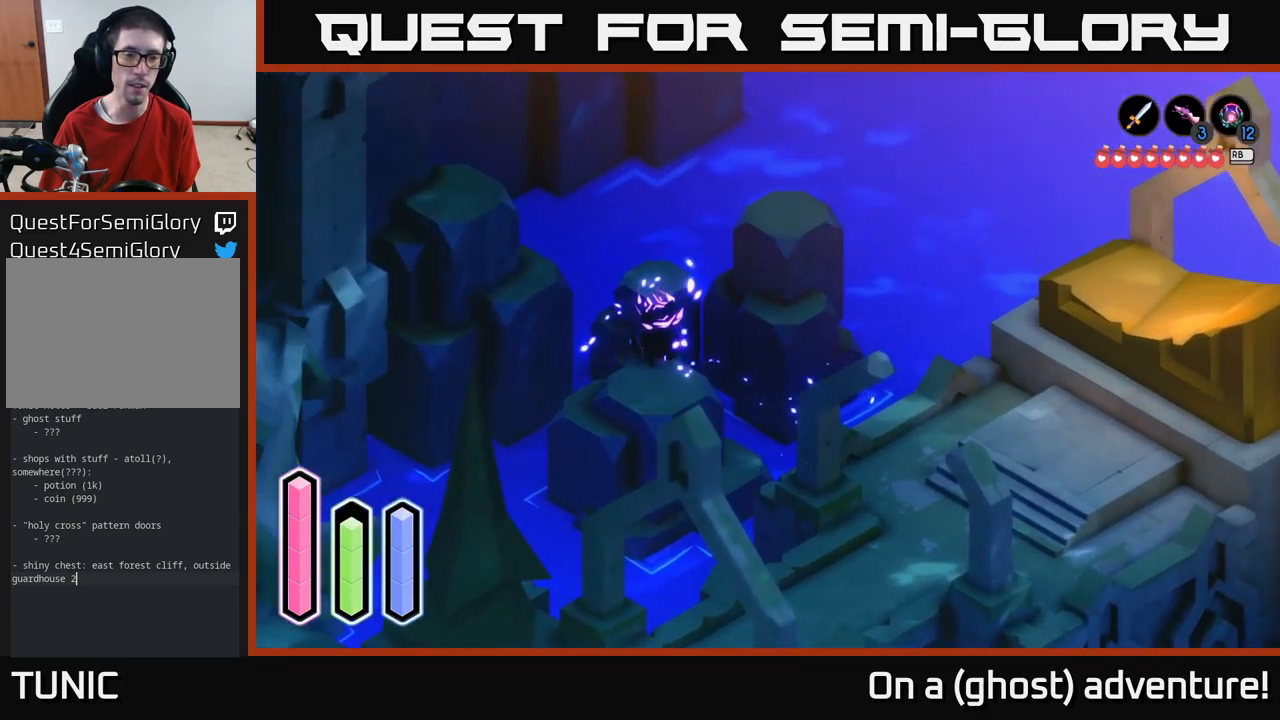
{"buttons": [], "left_stick": "down", "right_stick": "center", "events": [[184, "left_stick", "down-left"], [350, "left_stick", "down"]]}
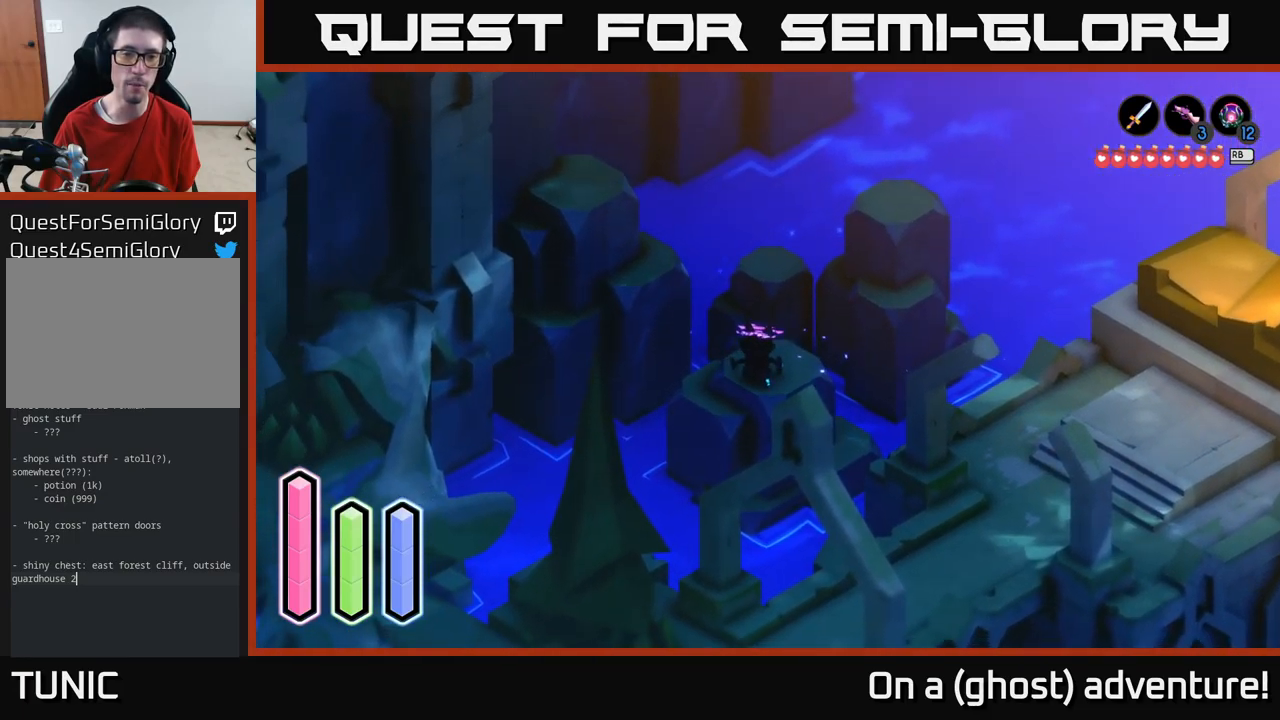
{"buttons": [], "left_stick": "center", "right_stick": "center", "events": [[117, "left_stick", "left"], [300, "left_stick", "up-left"], [450, "left_stick", "center"]]}
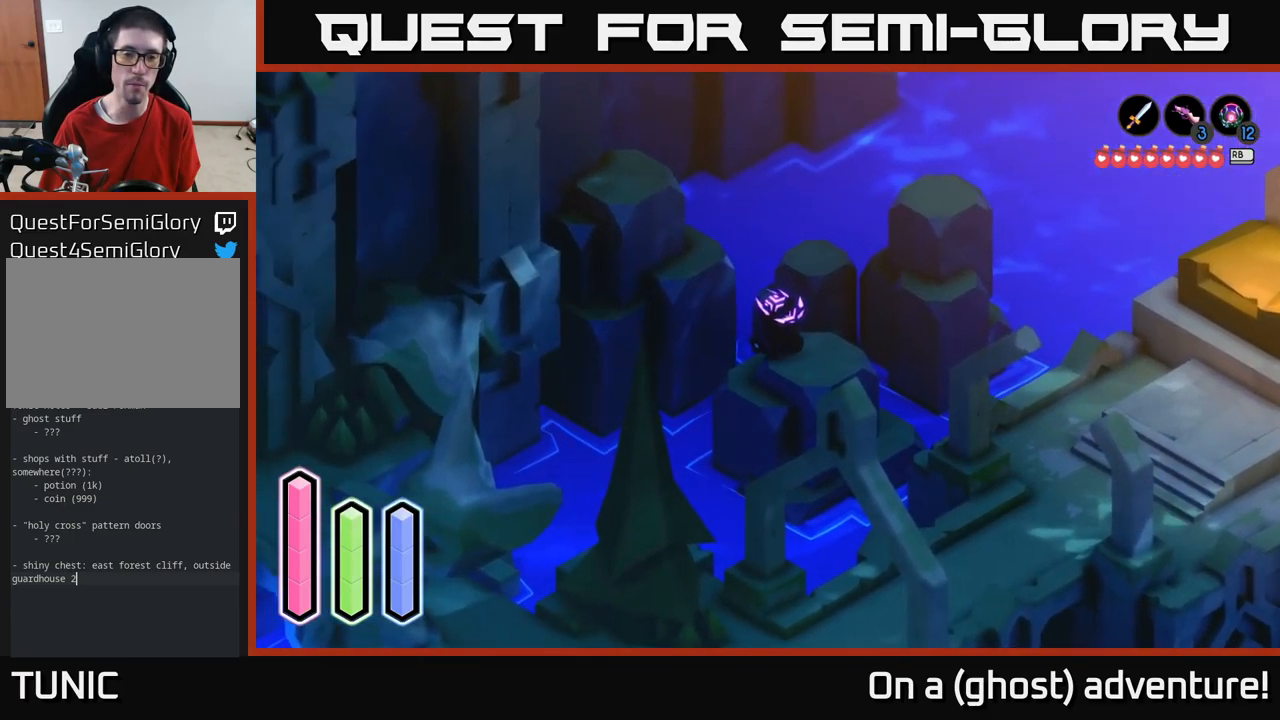
{"buttons": [], "left_stick": "up-left", "right_stick": "center", "events": [[167, "left_stick", "right"], [484, "left_stick", "up-left"]]}
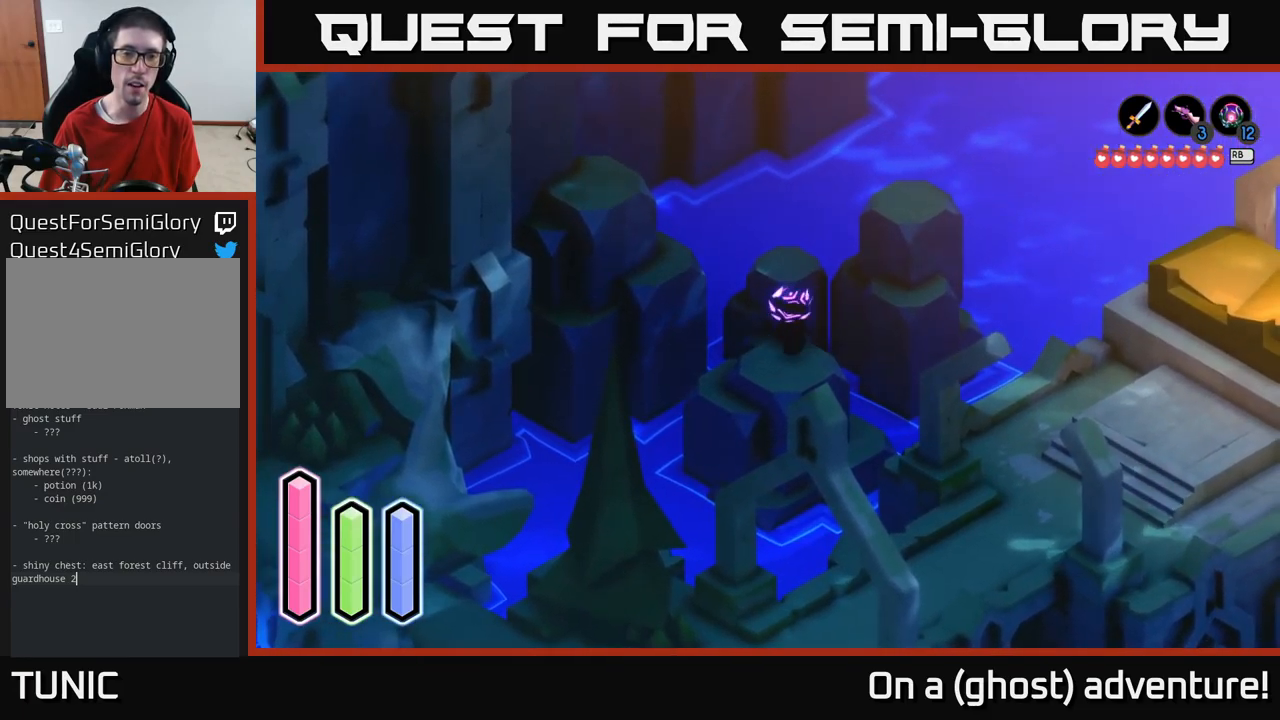
{"buttons": ["A"], "left_stick": "left", "right_stick": "center", "events": [[34, "left_stick", "left"], [384, "A", "down"]]}
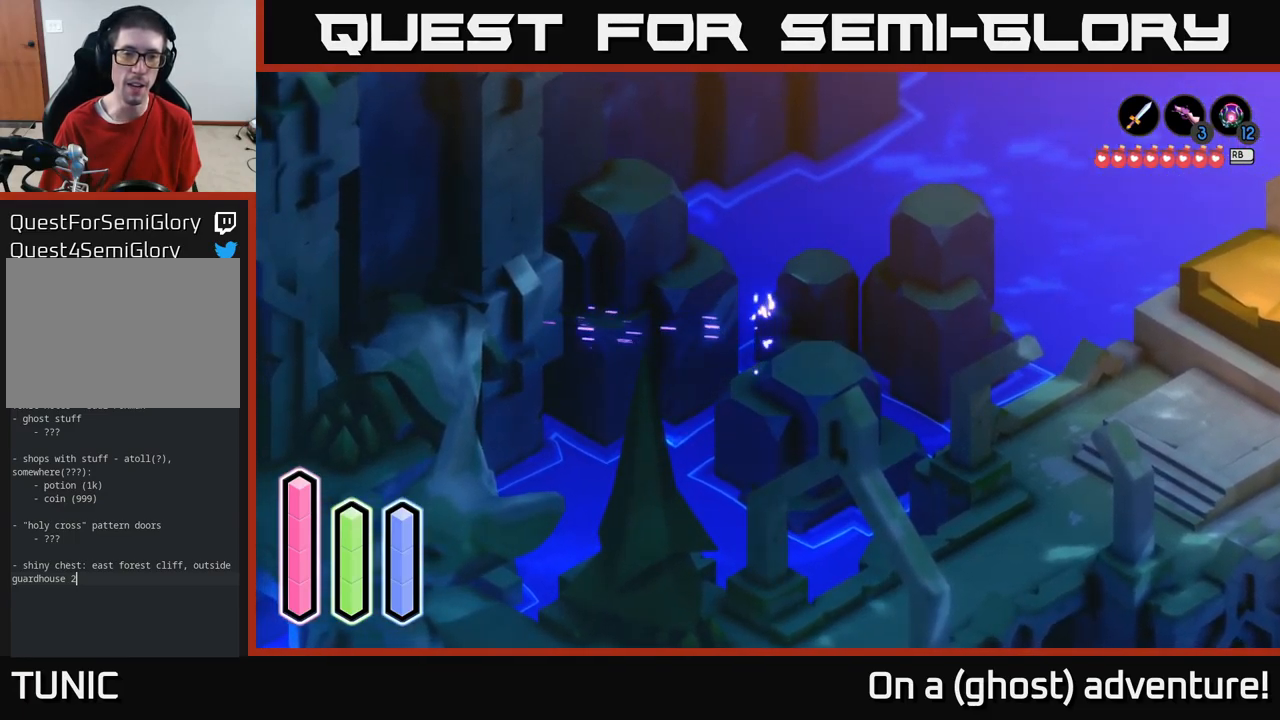
{"buttons": [], "left_stick": "up-left", "right_stick": "center", "events": [[17, "left_stick", "up-left"], [50, "A", "up"], [250, "A", "down"], [417, "A", "up"]]}
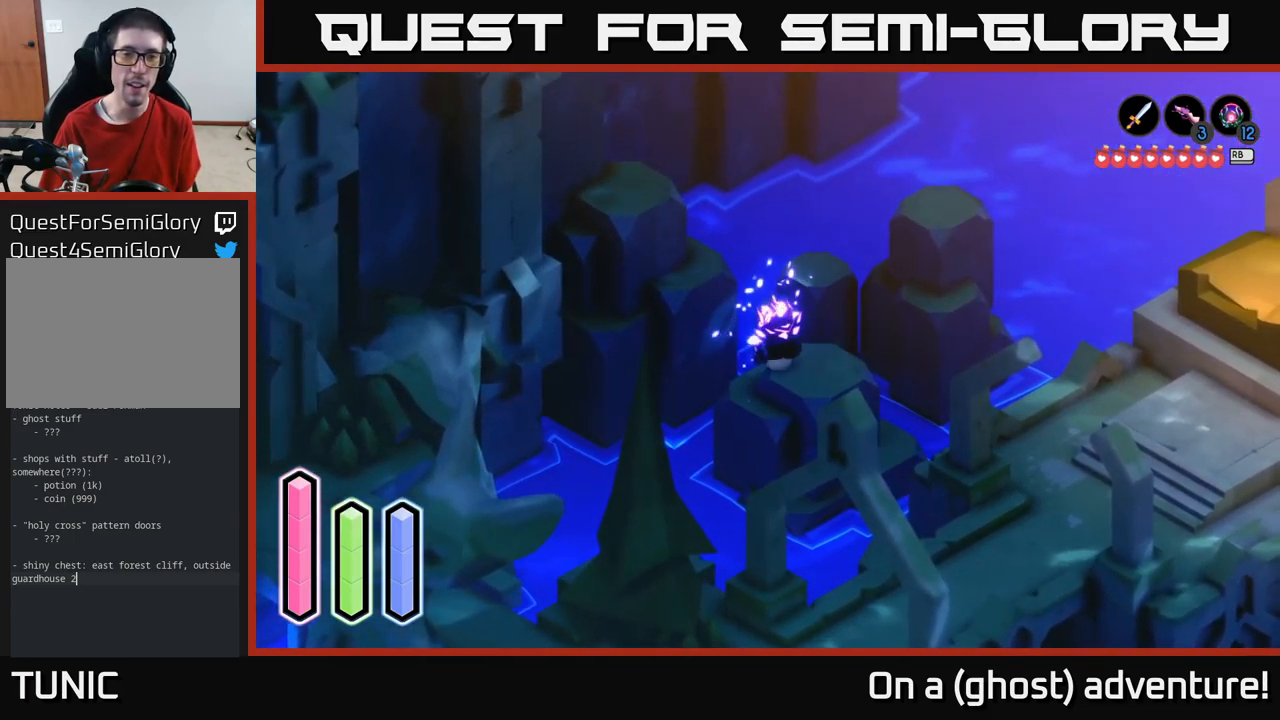
{"buttons": [], "left_stick": "up", "right_stick": "center", "events": [[117, "left_stick", "up"]]}
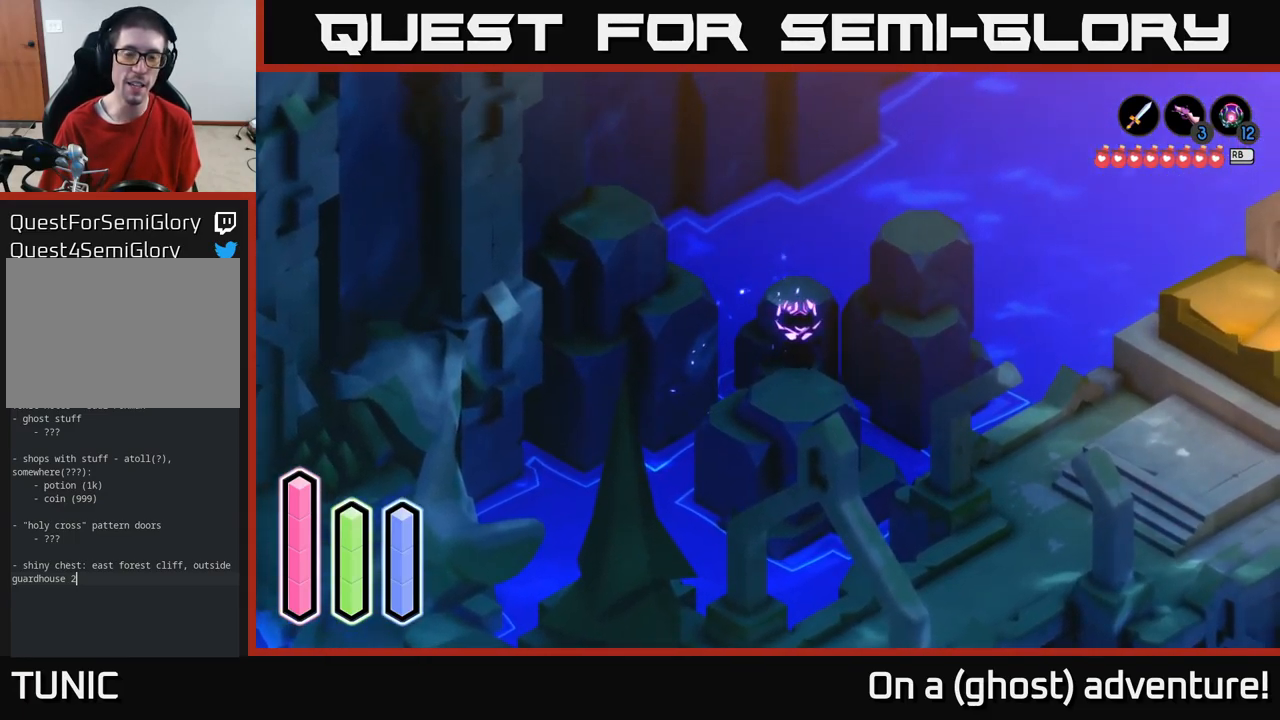
{"buttons": [], "left_stick": "center", "right_stick": "center", "events": [[34, "left_stick", "up-left"], [366, "left_stick", "center"]]}
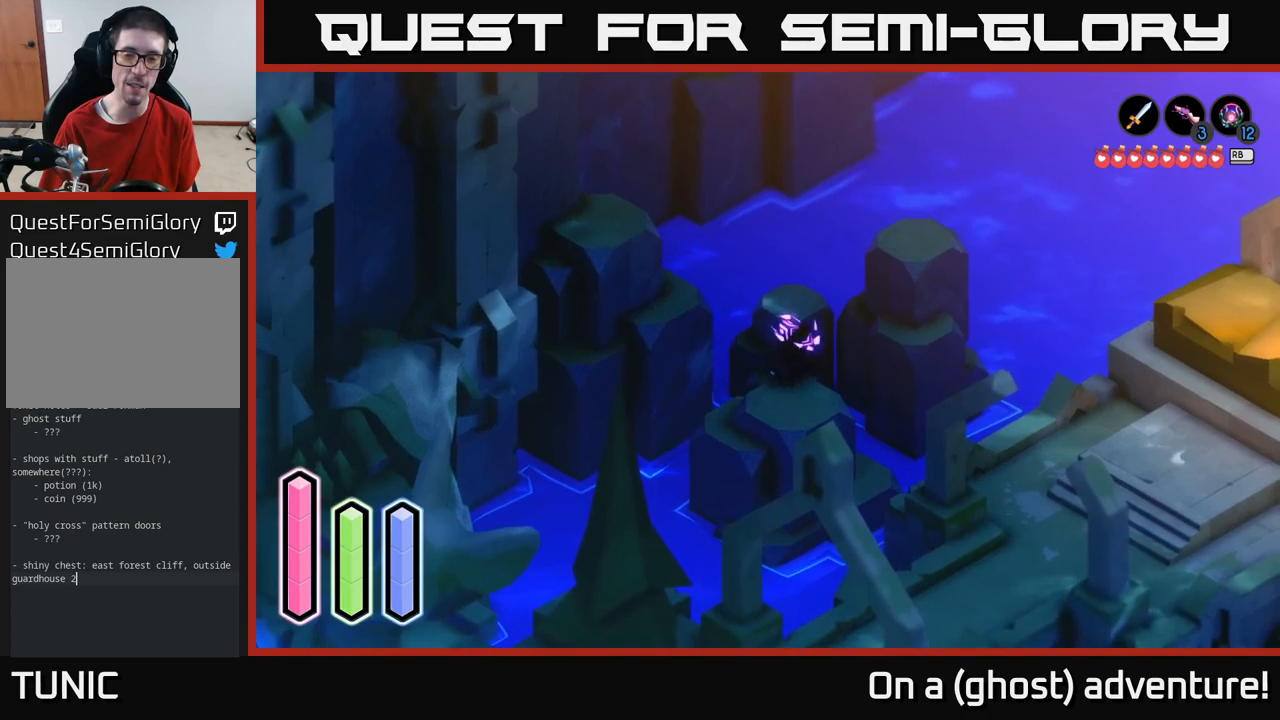
{"buttons": [], "left_stick": "down", "right_stick": "center", "events": [[16, "left_stick", "down"]]}
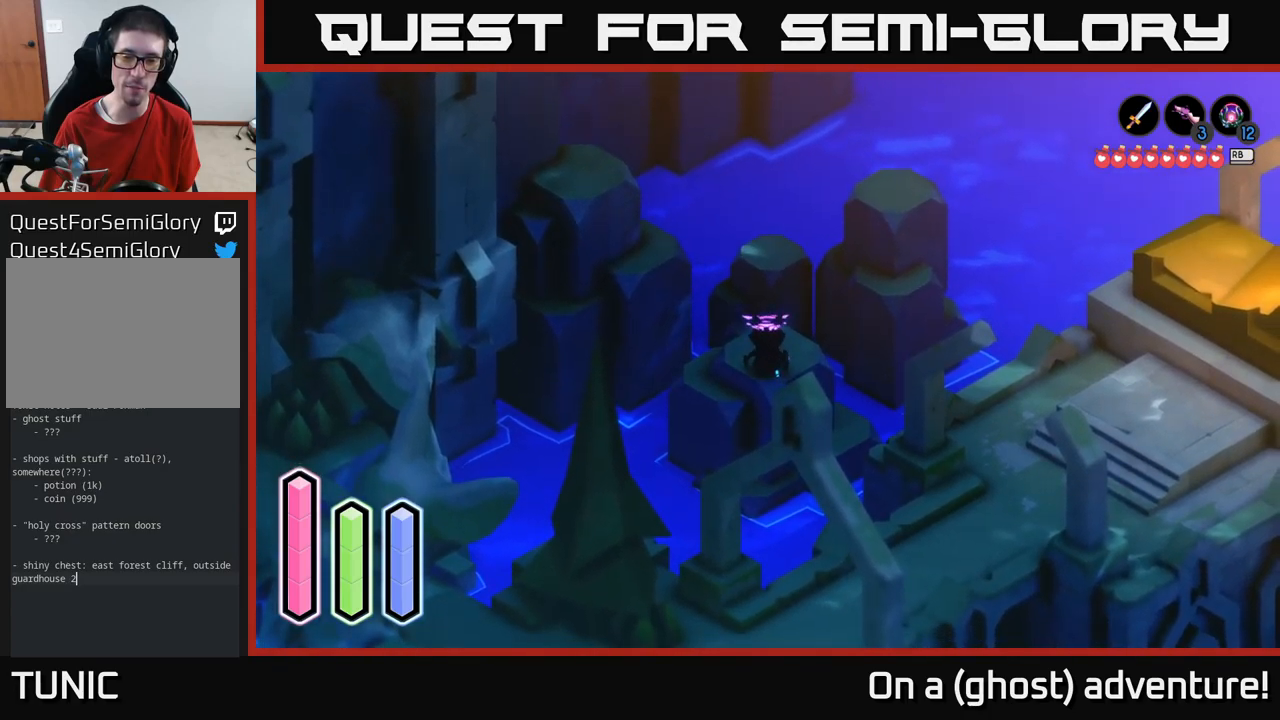
{"buttons": ["A"], "left_stick": "down-left", "right_stick": "center", "events": [[83, "left_stick", "down-left"], [283, "A", "down"]]}
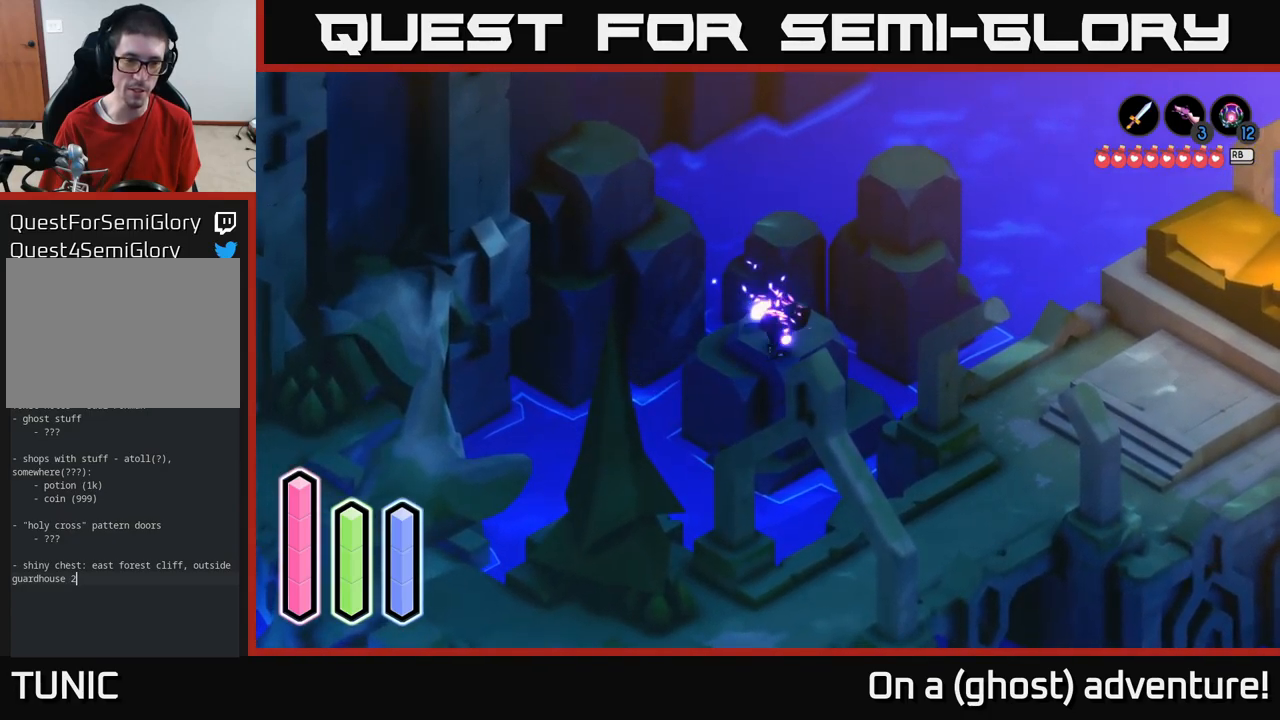
{"buttons": ["A"], "left_stick": "down-right", "right_stick": "center", "events": [[16, "A", "up"], [183, "left_stick", "down-right"], [500, "A", "down"]]}
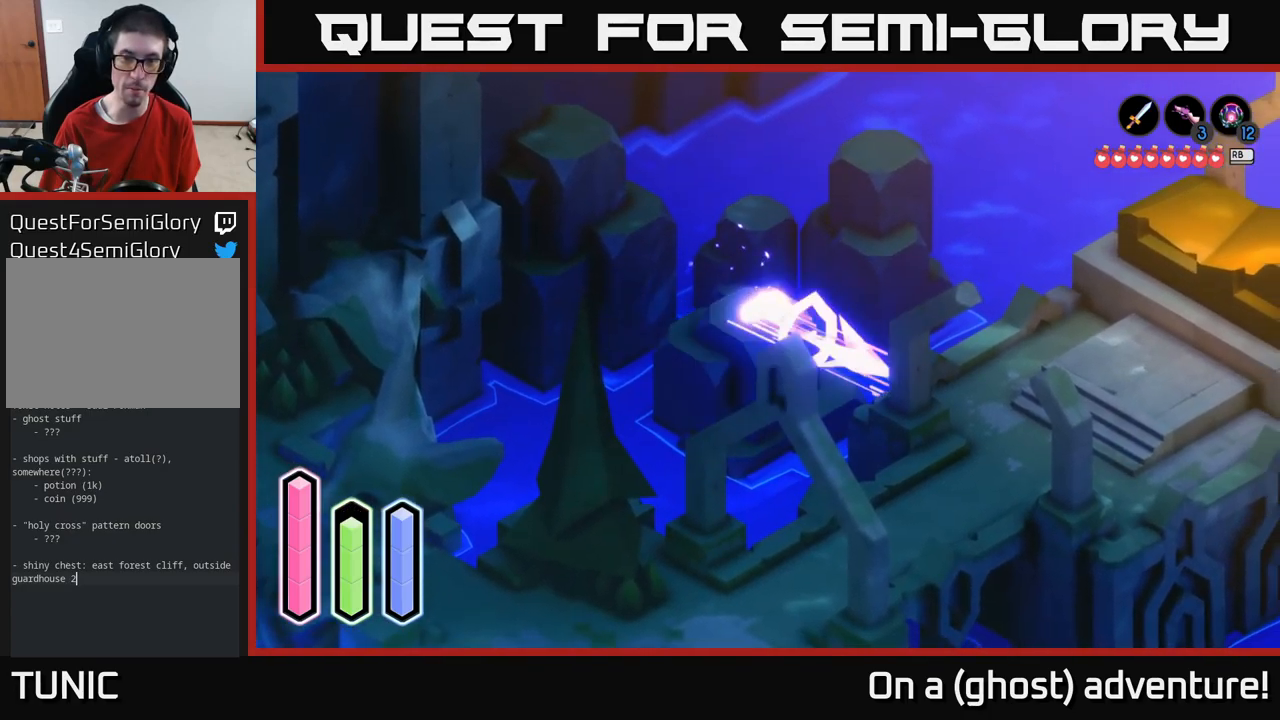
{"buttons": [], "left_stick": "down-right", "right_stick": "center", "events": [[150, "left_stick", "right"], [200, "A", "up"], [366, "left_stick", "down-right"]]}
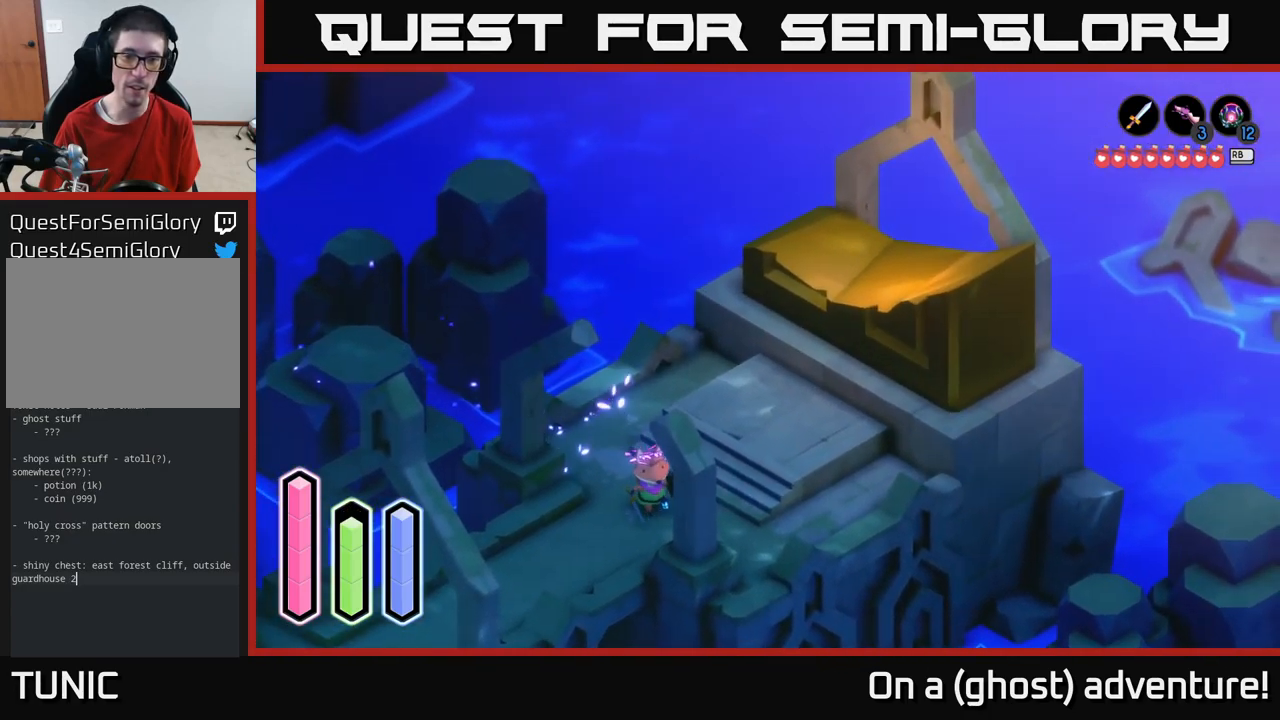
{"buttons": [], "left_stick": "up-left", "right_stick": "center", "events": [[66, "left_stick", "center"], [166, "left_stick", "up"], [366, "left_stick", "up-left"]]}
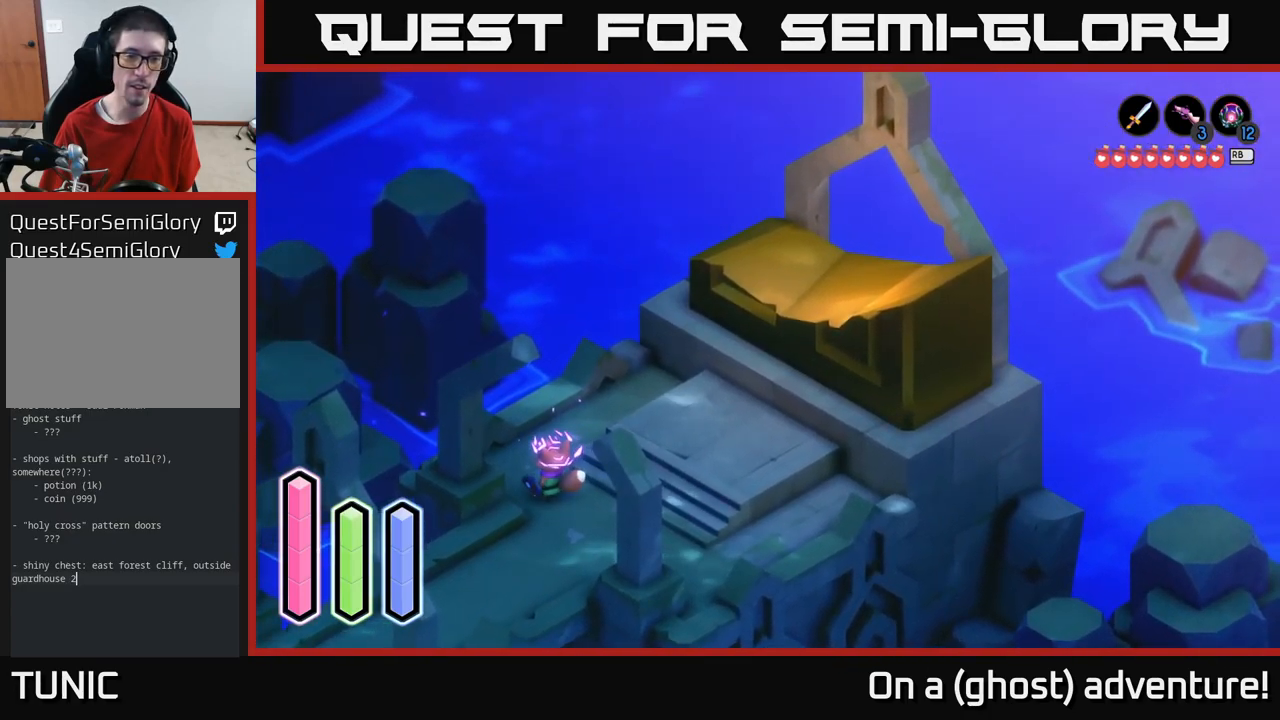
{"buttons": ["A"], "left_stick": "left", "right_stick": "center", "events": [[283, "left_stick", "left"], [450, "A", "down"]]}
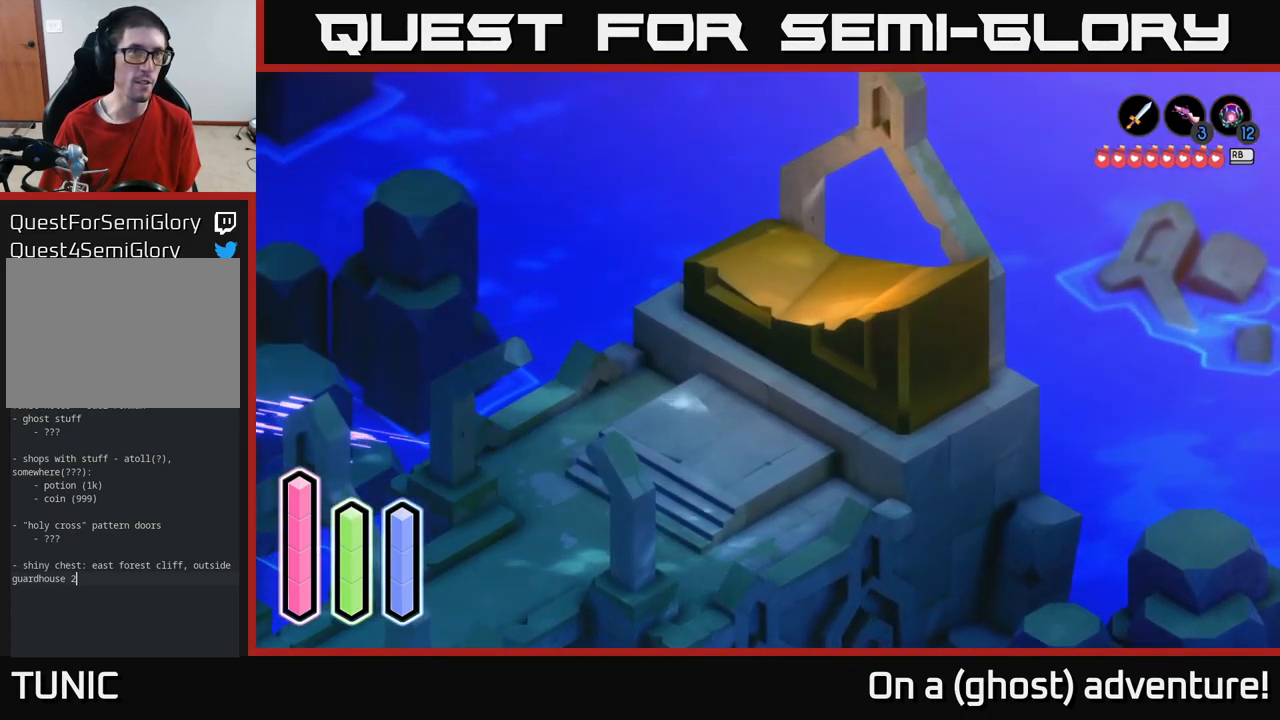
{"buttons": [], "left_stick": "left", "right_stick": "center", "events": [[200, "A", "up"], [266, "left_stick", "center"], [350, "left_stick", "left"]]}
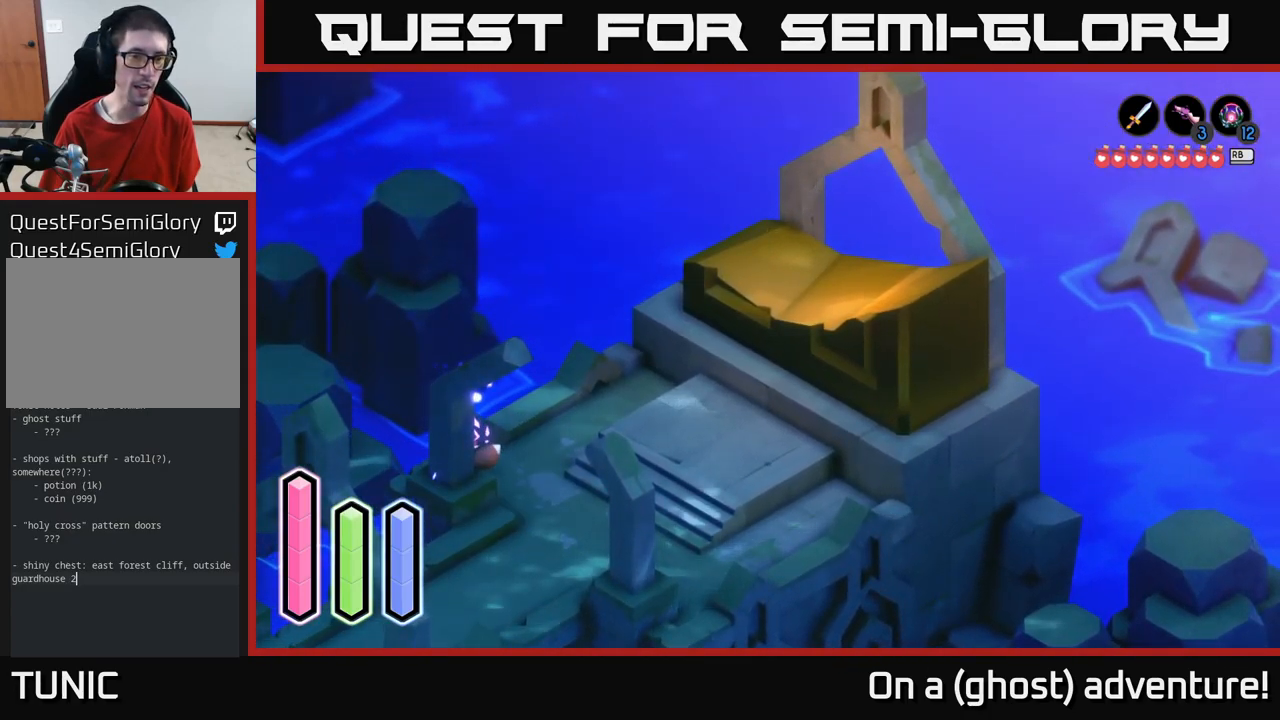
{"buttons": ["A"], "left_stick": "up-left", "right_stick": "center", "events": [[150, "A", "down"], [216, "left_stick", "up-left"], [300, "A", "up"], [483, "A", "down"]]}
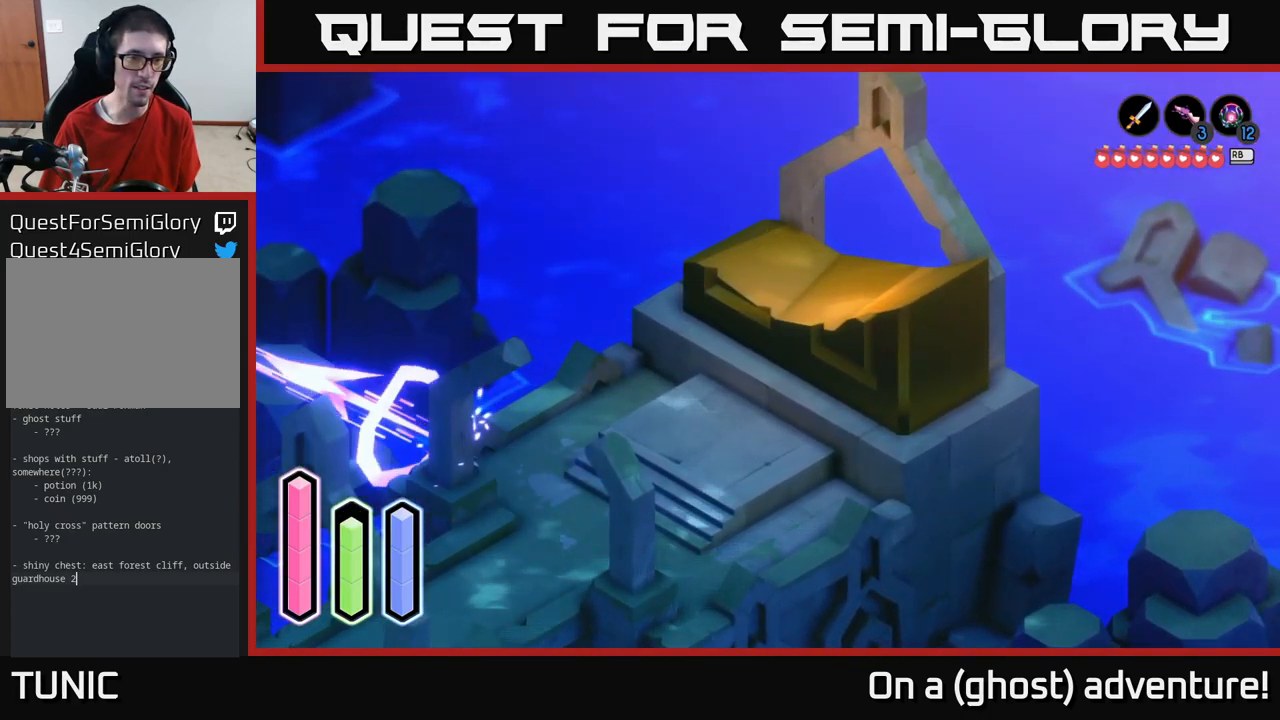
{"buttons": [], "left_stick": "center", "right_stick": "center", "events": [[100, "A", "up"], [416, "left_stick", "center"]]}
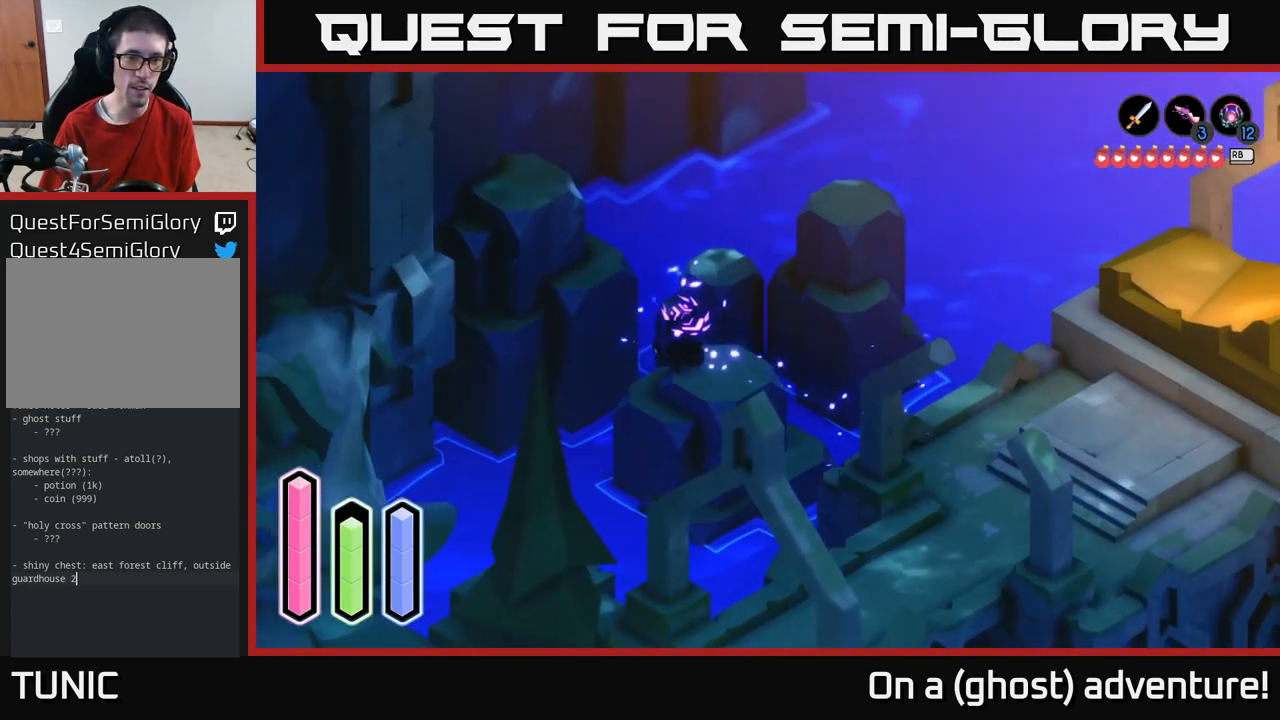
{"buttons": [], "left_stick": "up", "right_stick": "center", "events": [[166, "left_stick", "up"], [283, "left_stick", "up-right"], [467, "left_stick", "up"]]}
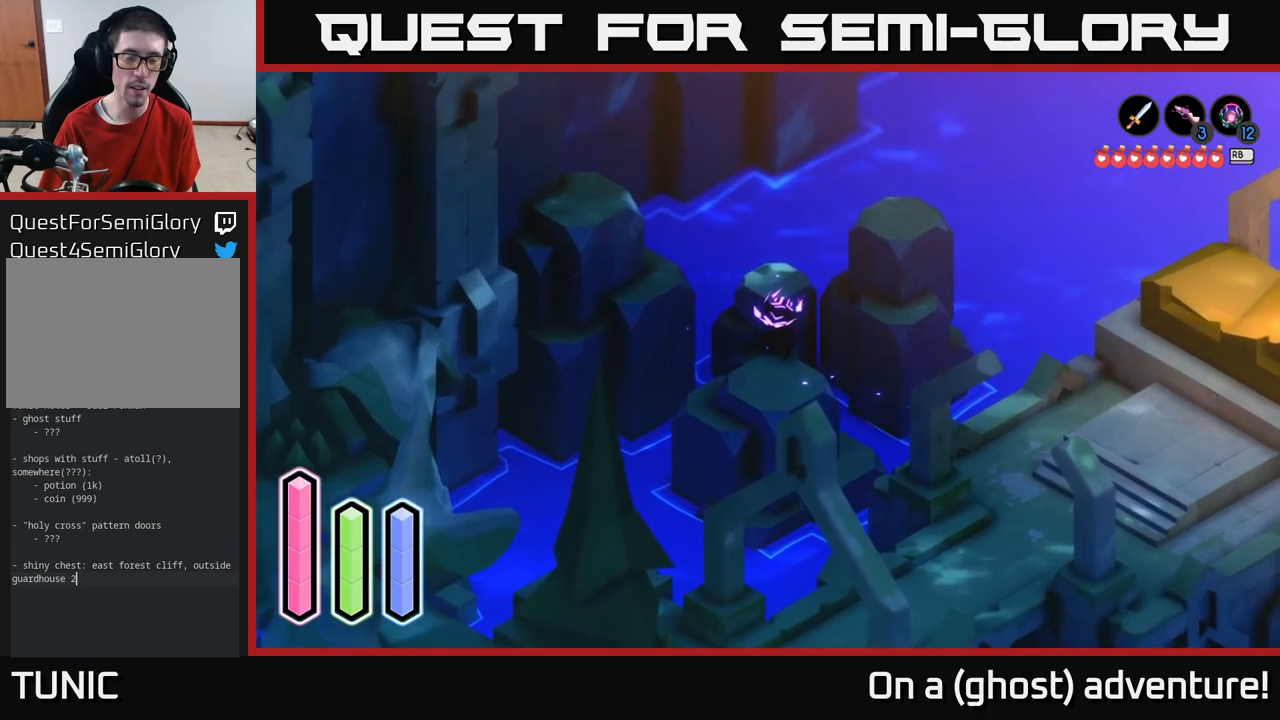
{"buttons": ["A"], "left_stick": "up", "right_stick": "center", "events": [[117, "A", "down"], [267, "A", "up"], [467, "A", "down"]]}
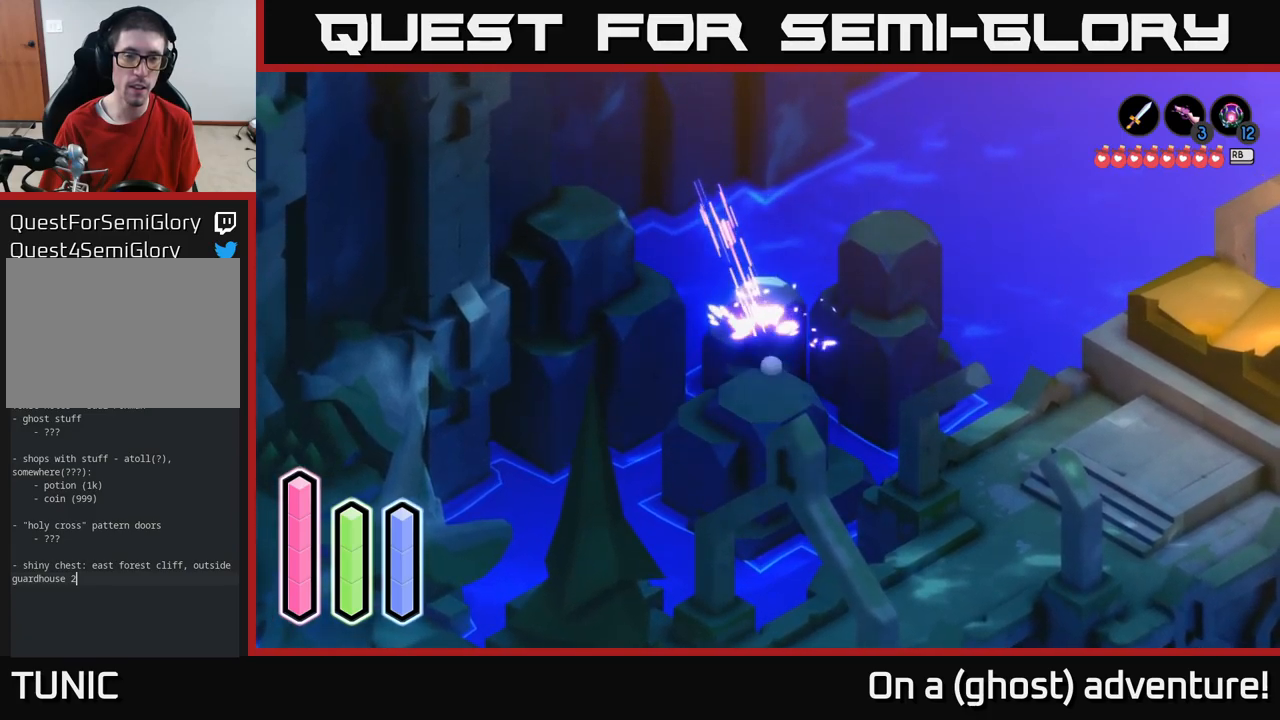
{"buttons": ["A"], "left_stick": "up-right", "right_stick": "center", "events": [[83, "A", "up"], [250, "left_stick", "up-right"], [317, "A", "down"]]}
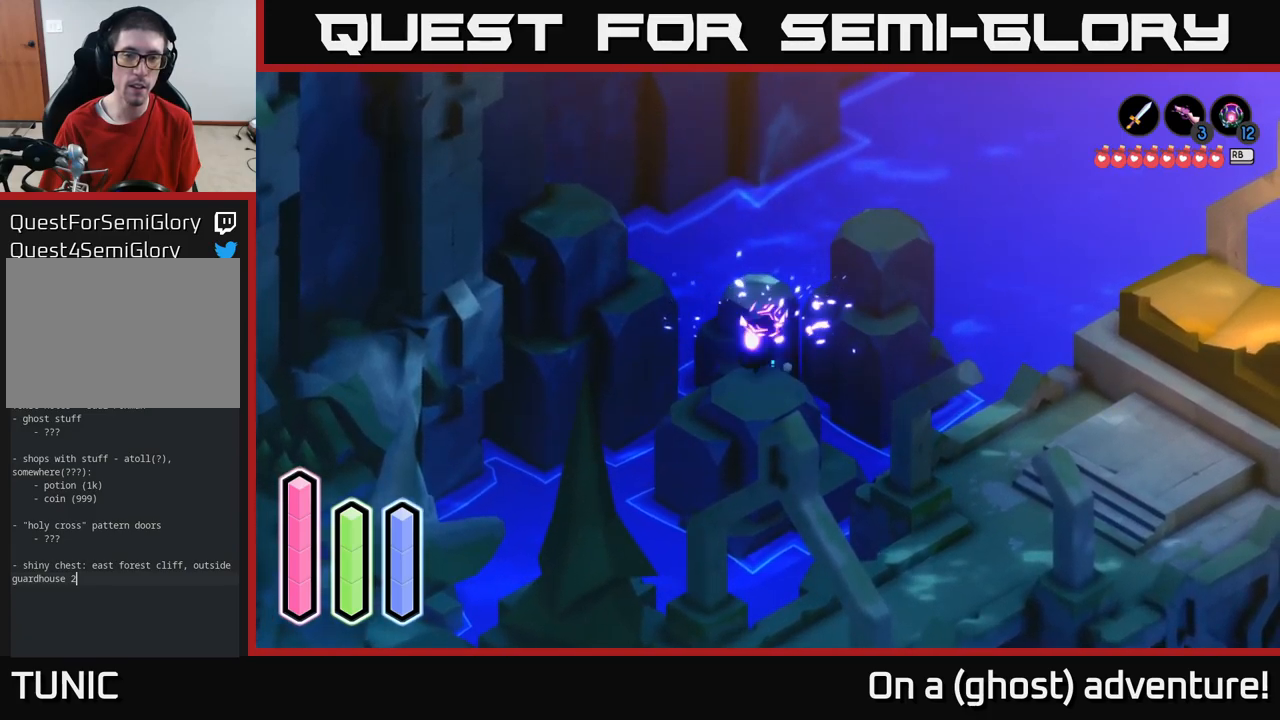
{"buttons": [], "left_stick": "up-right", "right_stick": "center", "events": [[17, "A", "up"], [183, "A", "down"], [383, "A", "up"]]}
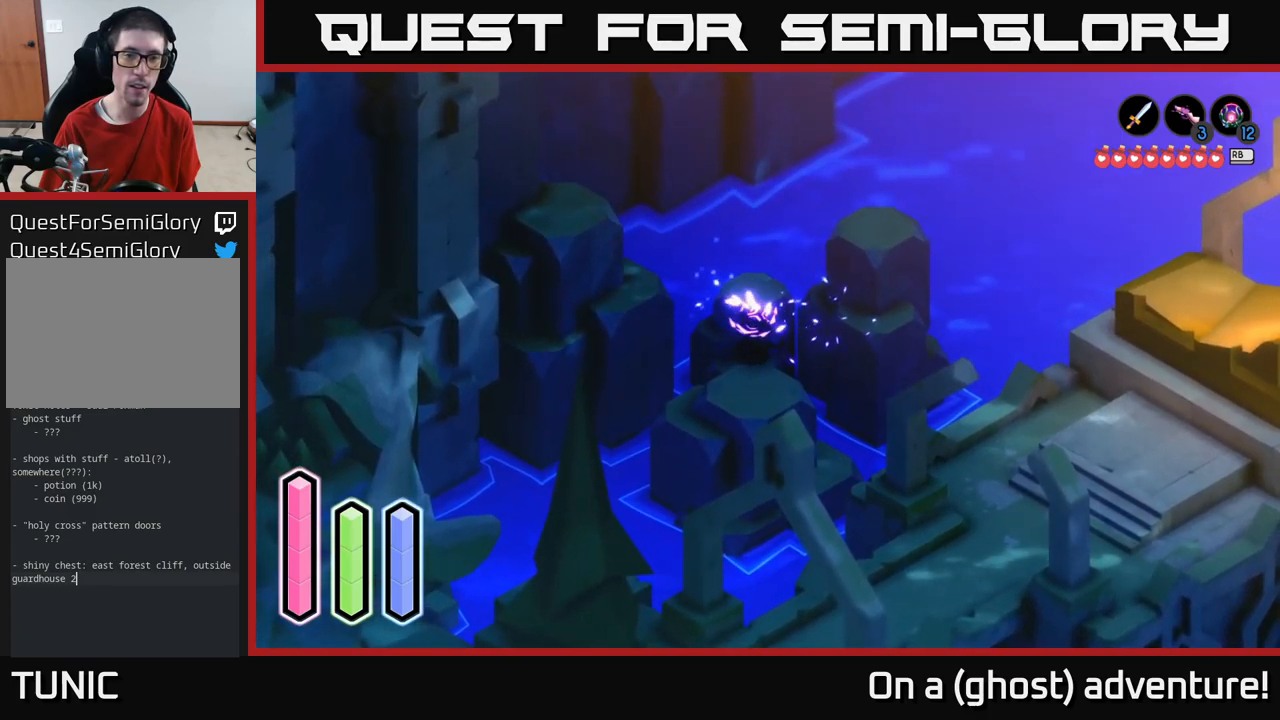
{"buttons": [], "left_stick": "up-left", "right_stick": "center", "events": [[50, "left_stick", "up-left"], [267, "A", "down"], [433, "A", "up"]]}
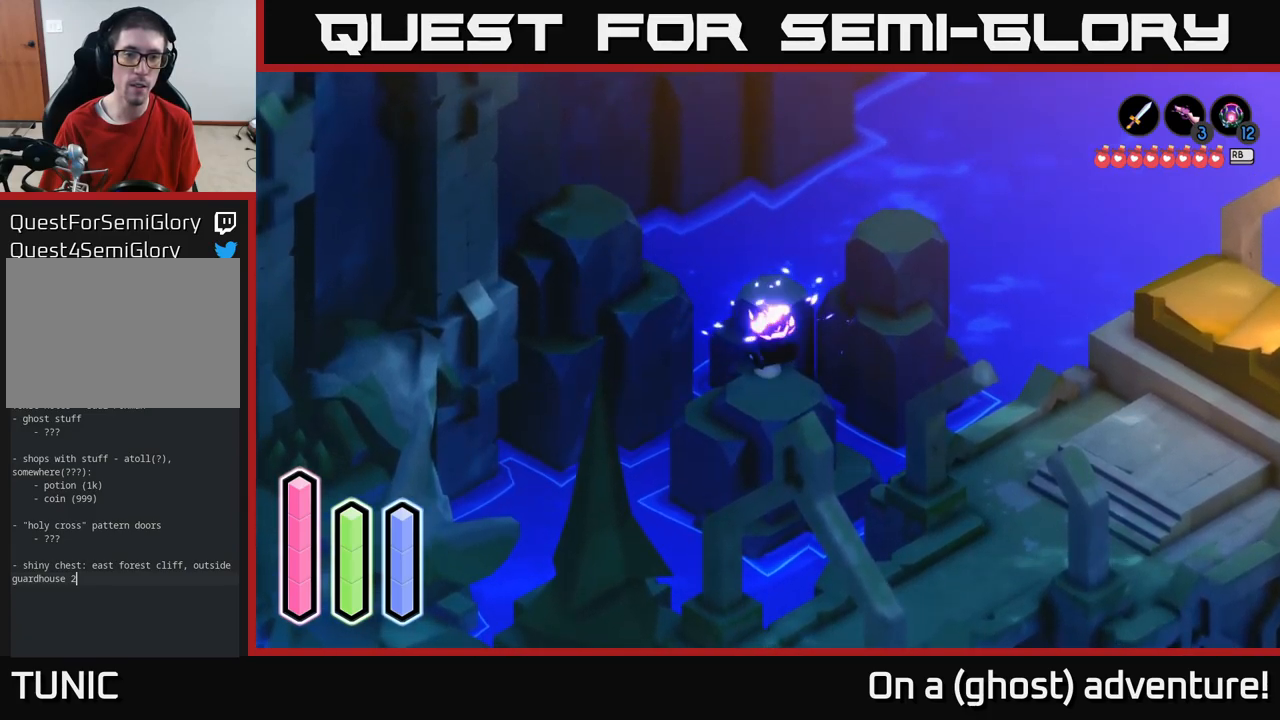
{"buttons": [], "left_stick": "up-left", "right_stick": "center", "events": [[167, "A", "down"], [333, "A", "up"]]}
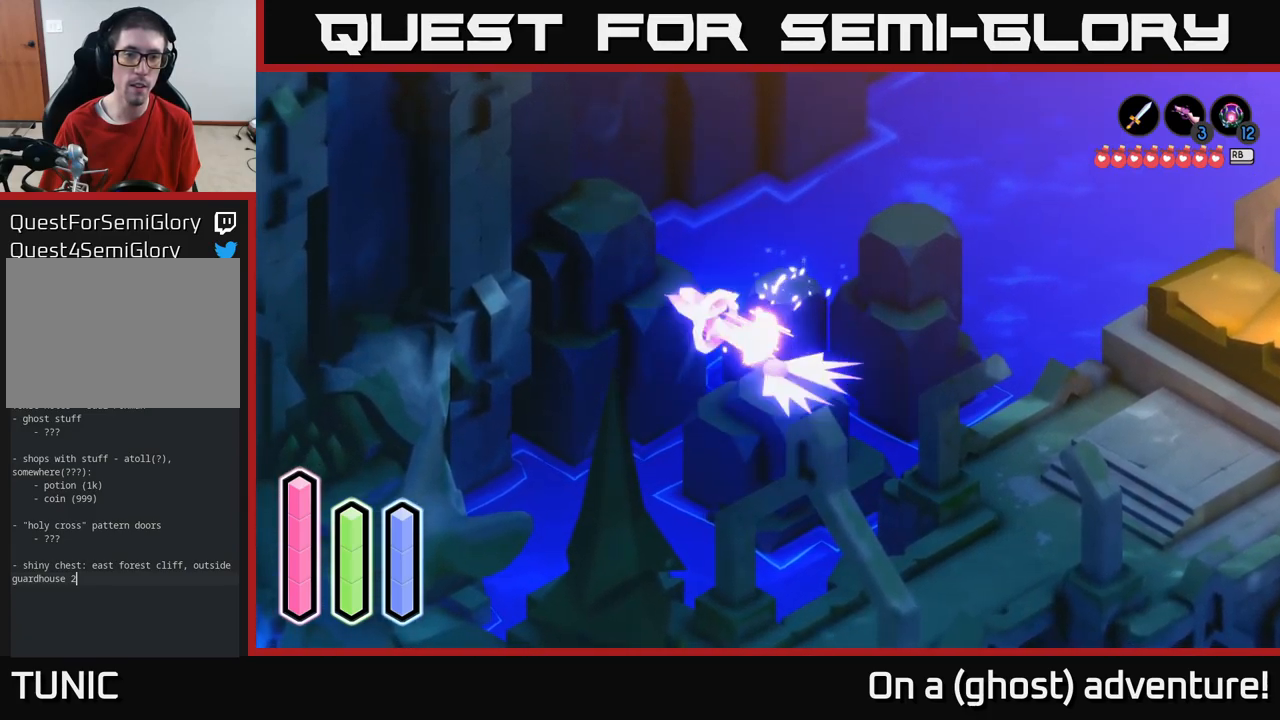
{"buttons": [], "left_stick": "up-left", "right_stick": "center", "events": [[33, "A", "down"], [150, "A", "up"], [367, "A", "down"], [483, "A", "up"]]}
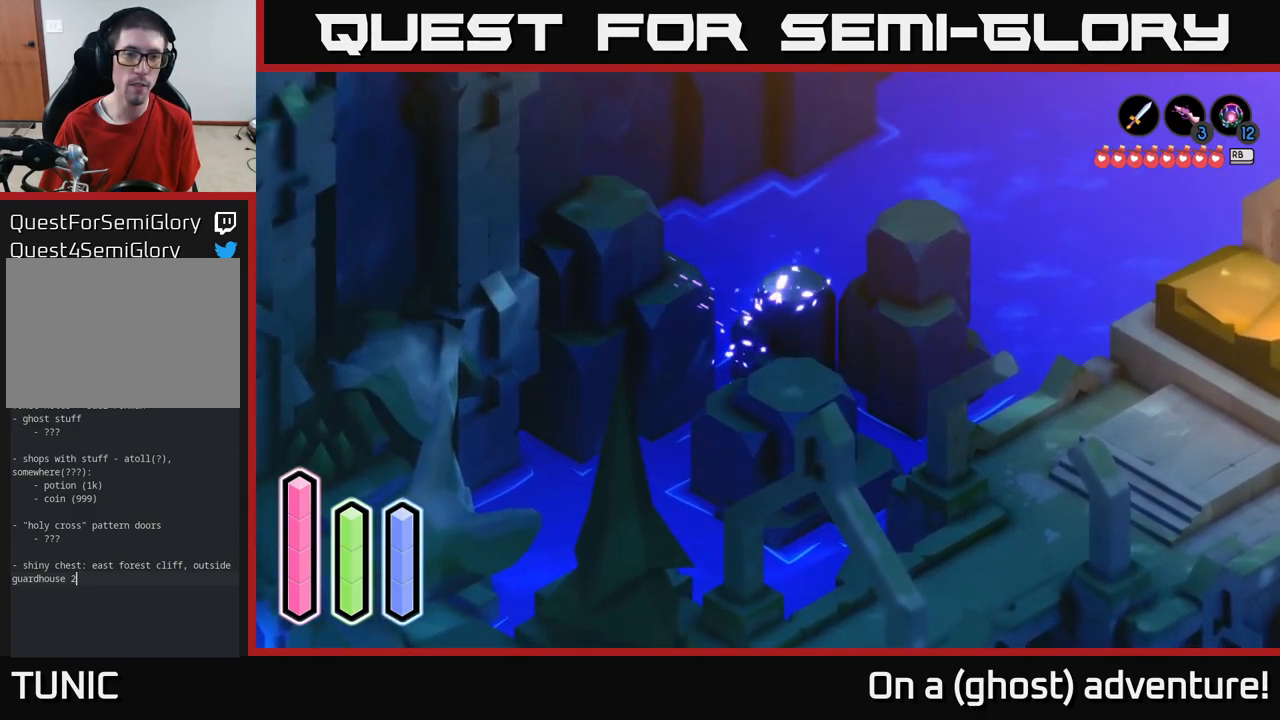
{"buttons": [], "left_stick": "down", "right_stick": "center", "events": [[50, "A", "down"], [200, "A", "up"], [400, "left_stick", "down"]]}
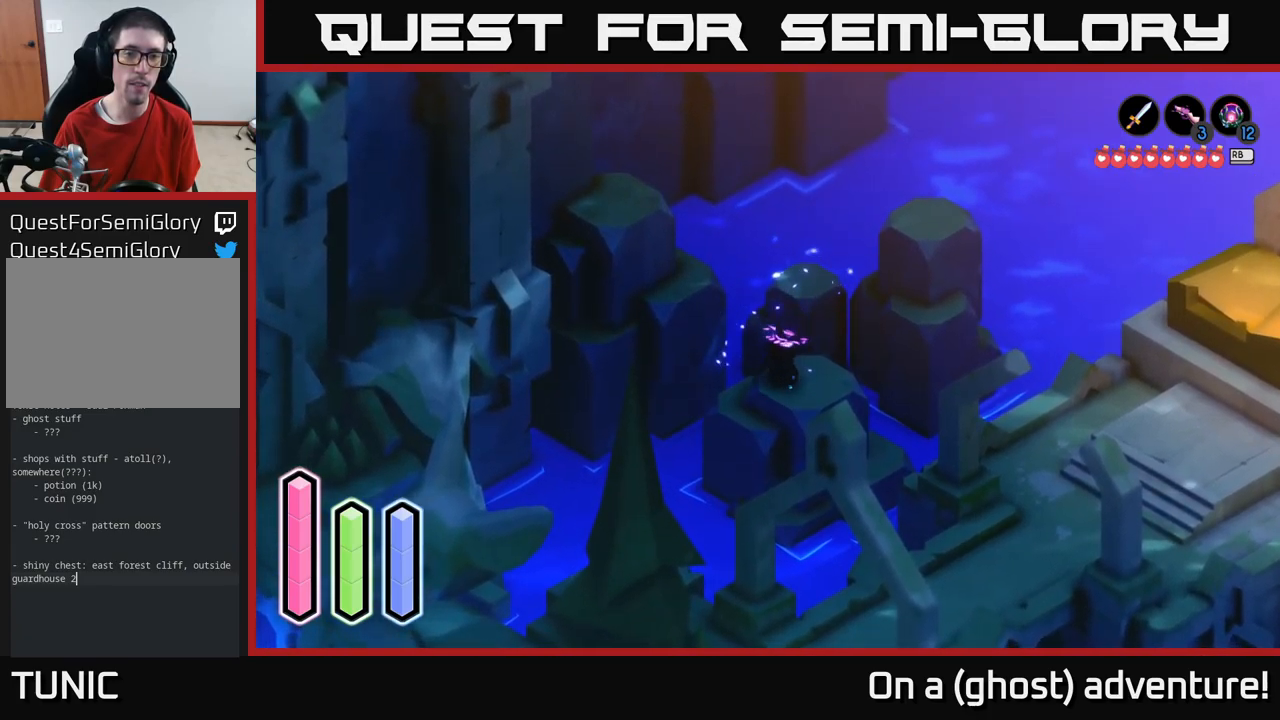
{"buttons": [], "left_stick": "center", "right_stick": "center", "events": [[83, "left_stick", "down-right"], [183, "left_stick", "center"]]}
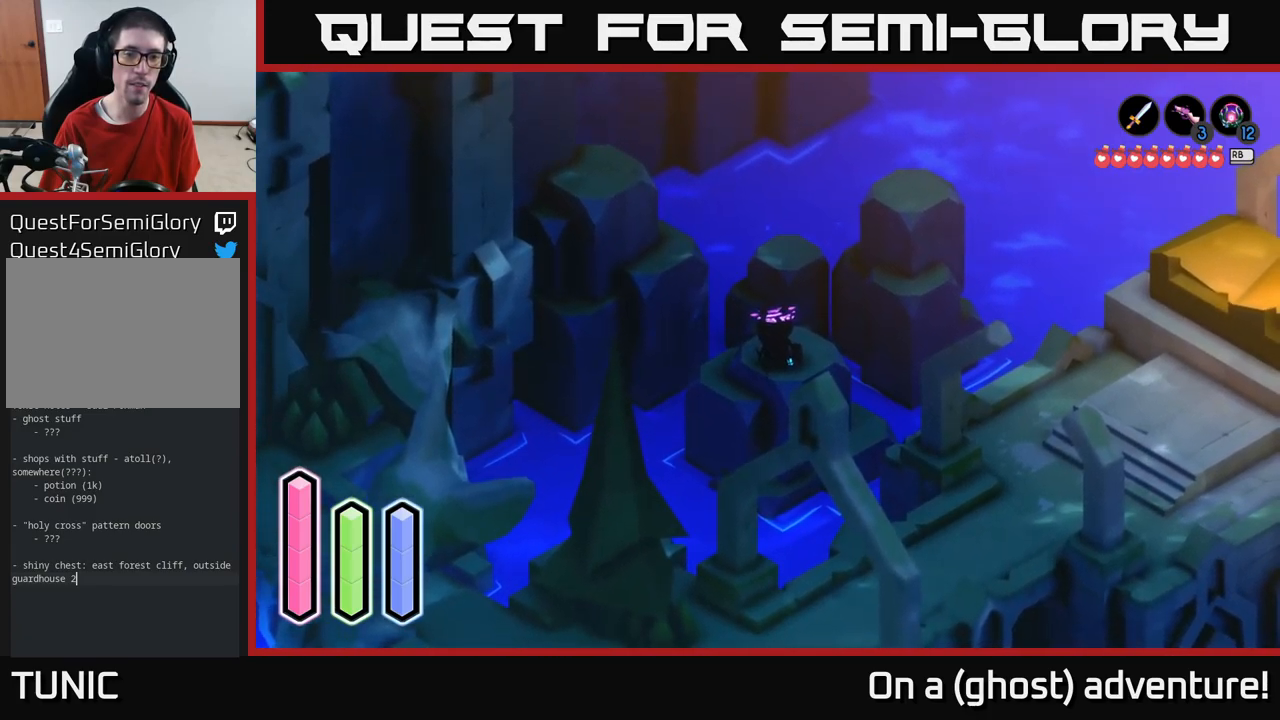
{"buttons": ["L2"], "left_stick": "center", "right_stick": "center", "events": [[100, "L2", "down"]]}
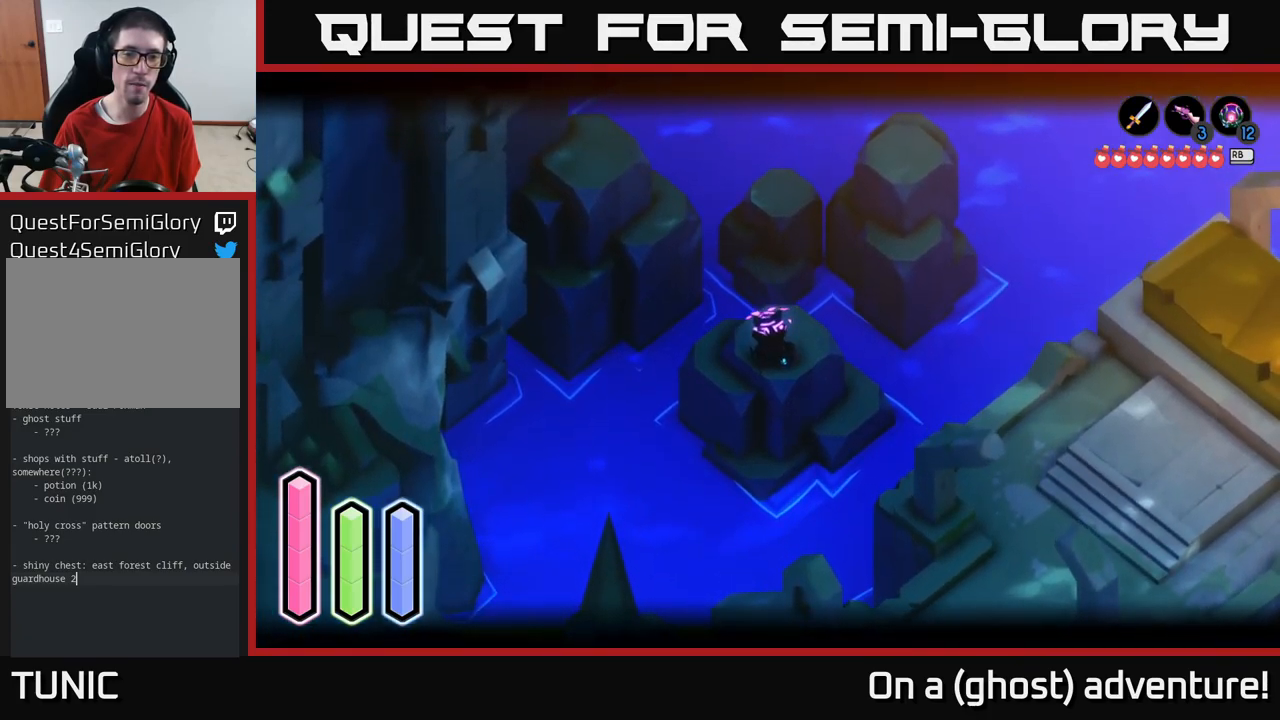
{"buttons": ["L2"], "left_stick": "down-left", "right_stick": "center", "events": [[317, "left_stick", "down-left"]]}